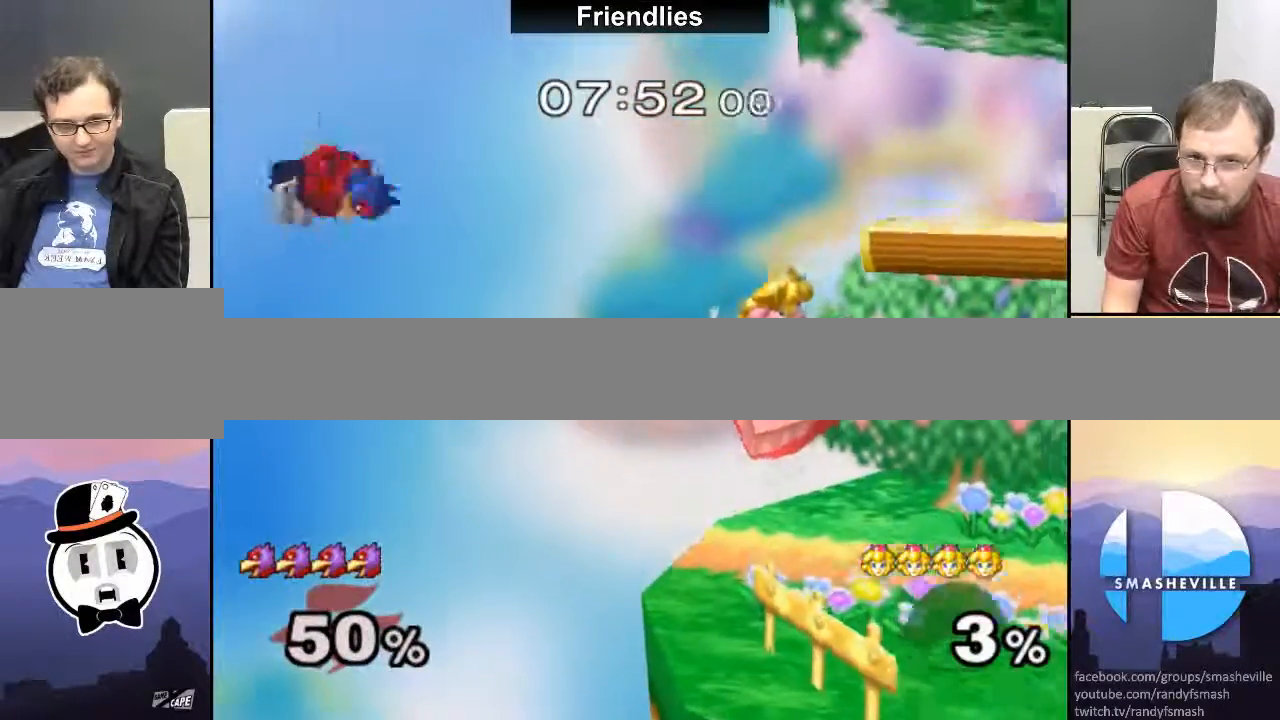
Gameplay with a controller (Nintendo layout); each line is a JSON object with the inputs held at the frame after it. "events" lists button and stick changes between this image and that frame as [ms after this image, input, new state], when the widget could be followed in between. Not read: L3 R3.
{"buttons": ["X"], "left_stick": "right", "right_stick": "center", "events": [[133, "left_stick", "left"], [283, "A", "down"], [400, "left_stick", "right"], [450, "A", "up"]]}
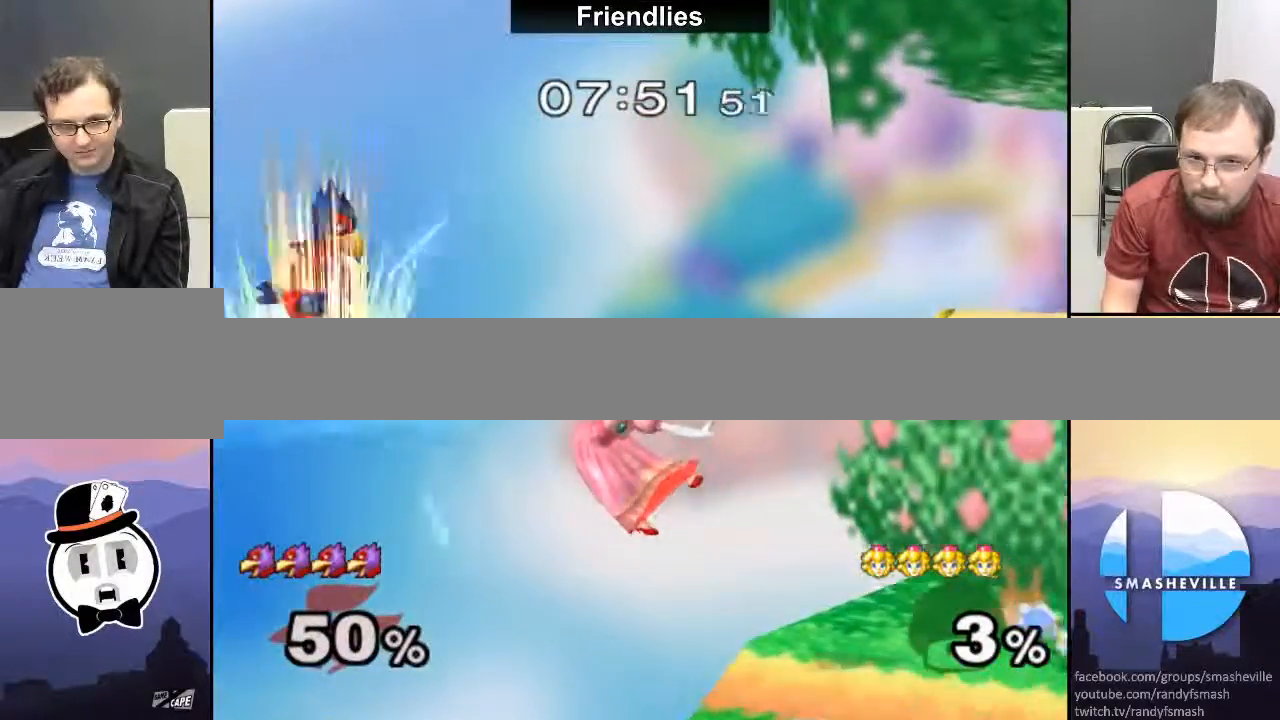
{"buttons": ["X"], "left_stick": "up-right", "right_stick": "center", "events": [[333, "left_stick", "up-right"]]}
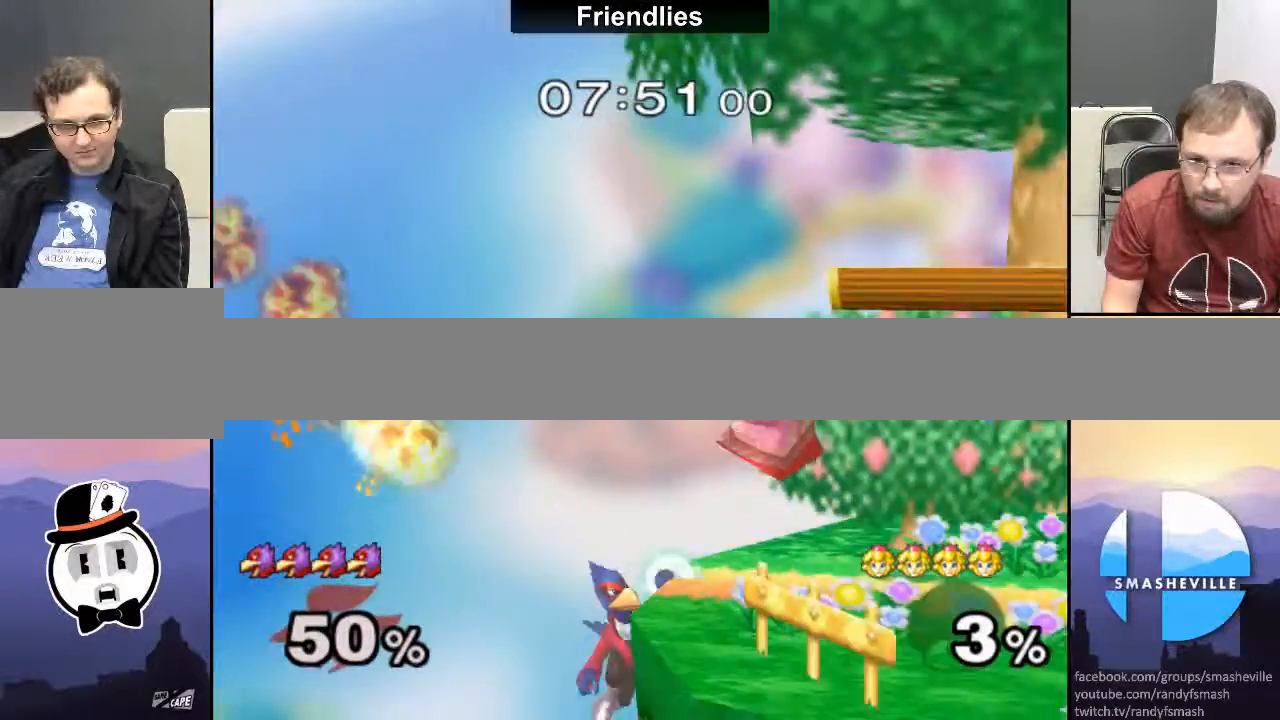
{"buttons": [], "left_stick": "center", "right_stick": "center", "events": [[33, "X", "up"], [83, "left_stick", "down-right"], [150, "left_stick", "down-left"], [217, "left_stick", "center"]]}
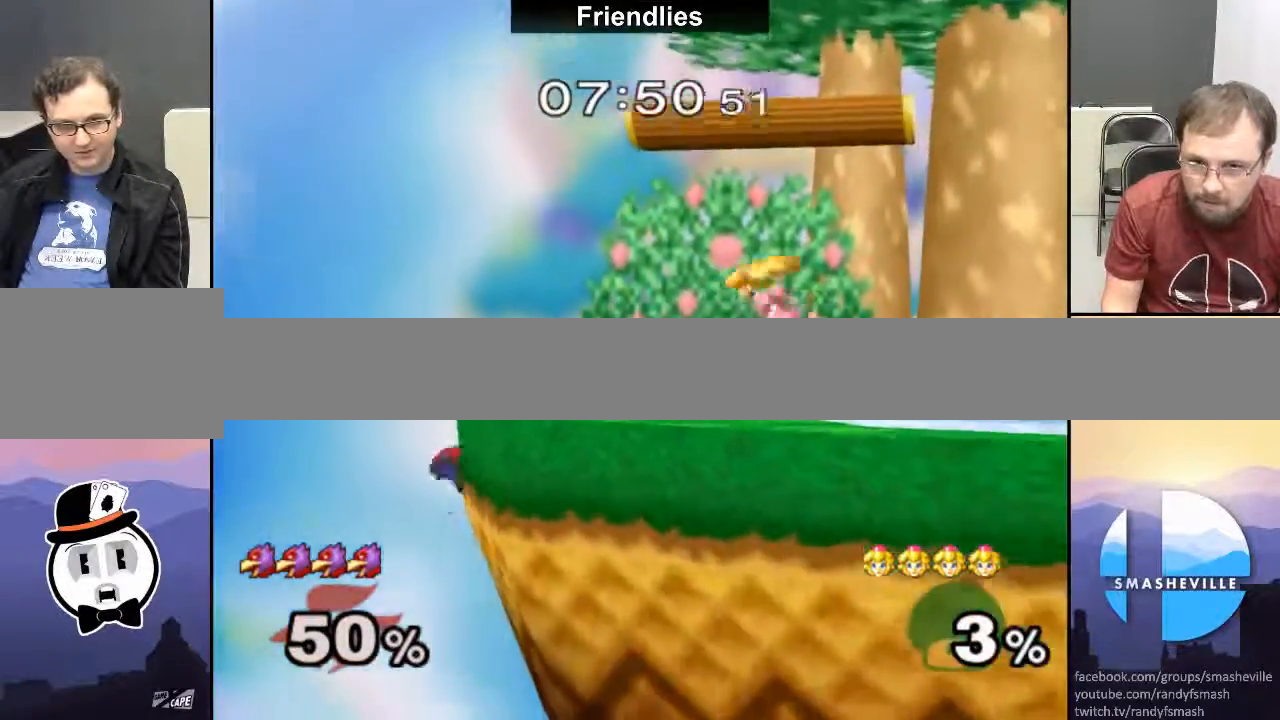
{"buttons": ["A"], "left_stick": "center", "right_stick": "center", "events": [[33, "left_stick", "left"], [117, "A", "down"], [217, "A", "up"], [267, "left_stick", "center"], [283, "A", "down"], [367, "A", "up"], [433, "A", "down"]]}
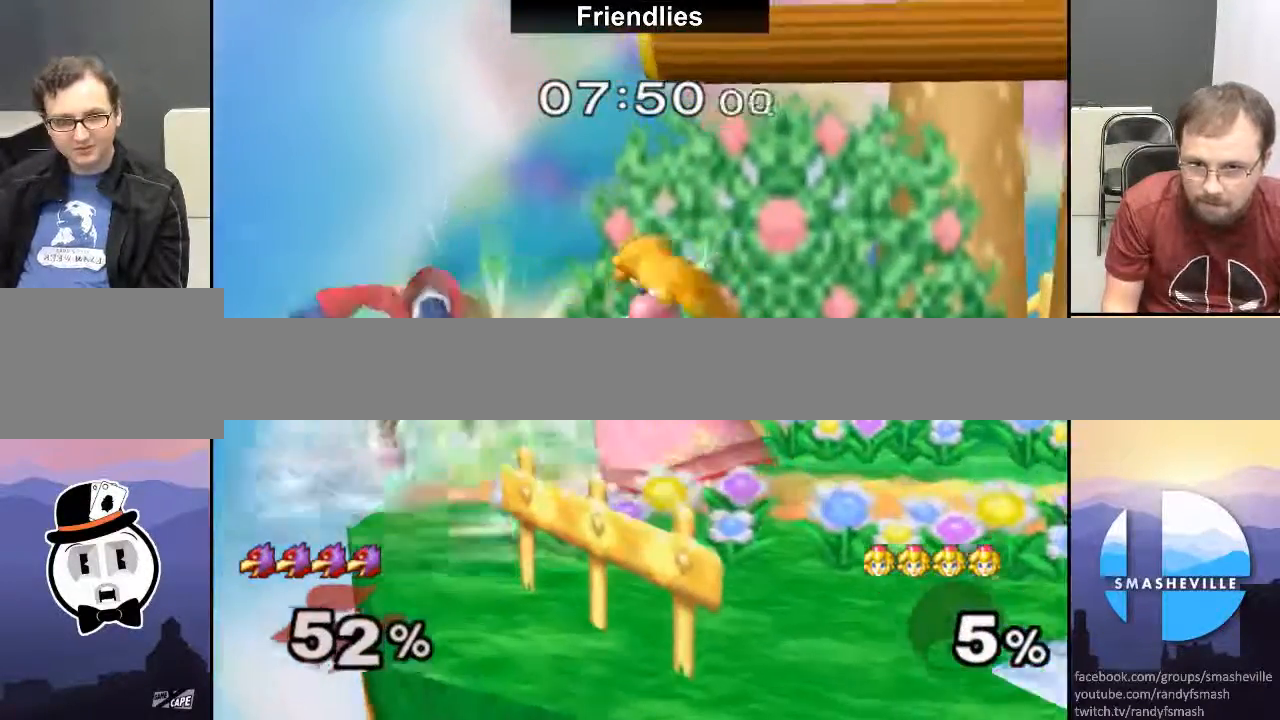
{"buttons": [], "left_stick": "center", "right_stick": "center", "events": [[150, "A", "up"], [217, "A", "down"], [317, "A", "up"]]}
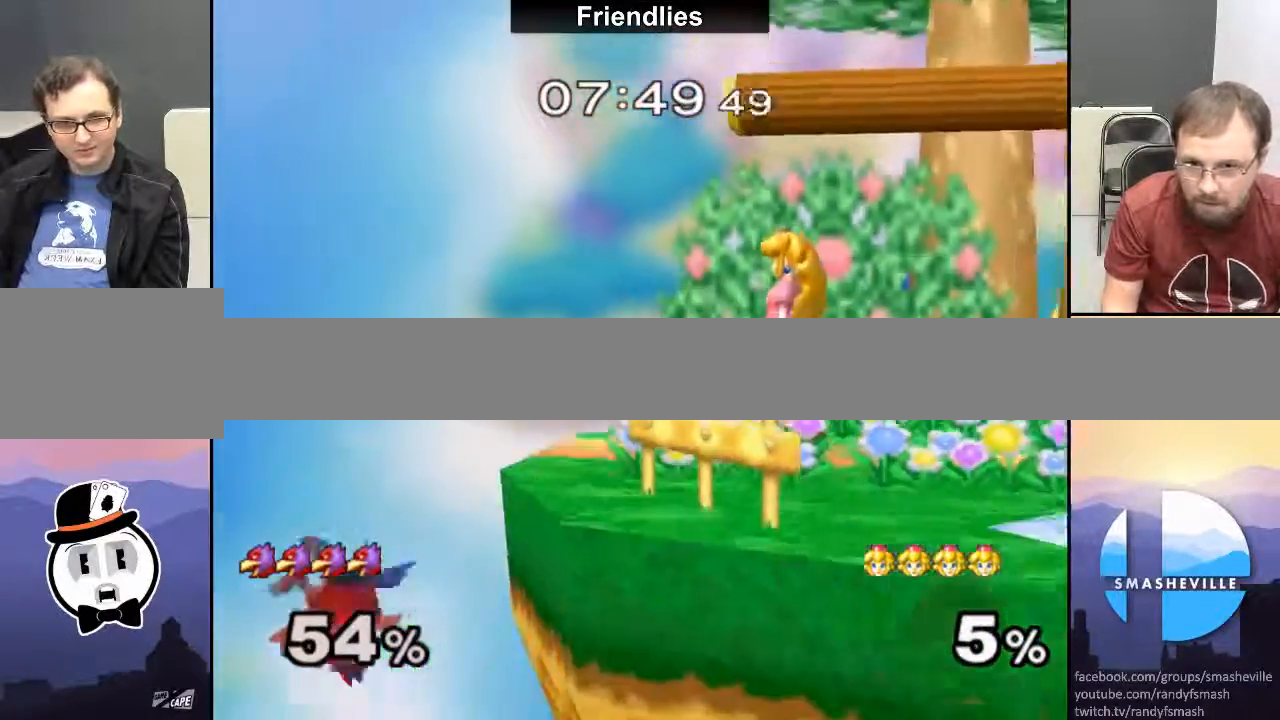
{"buttons": ["X"], "left_stick": "center", "right_stick": "center", "events": [[200, "X", "down"], [200, "left_stick", "down"], [367, "left_stick", "center"]]}
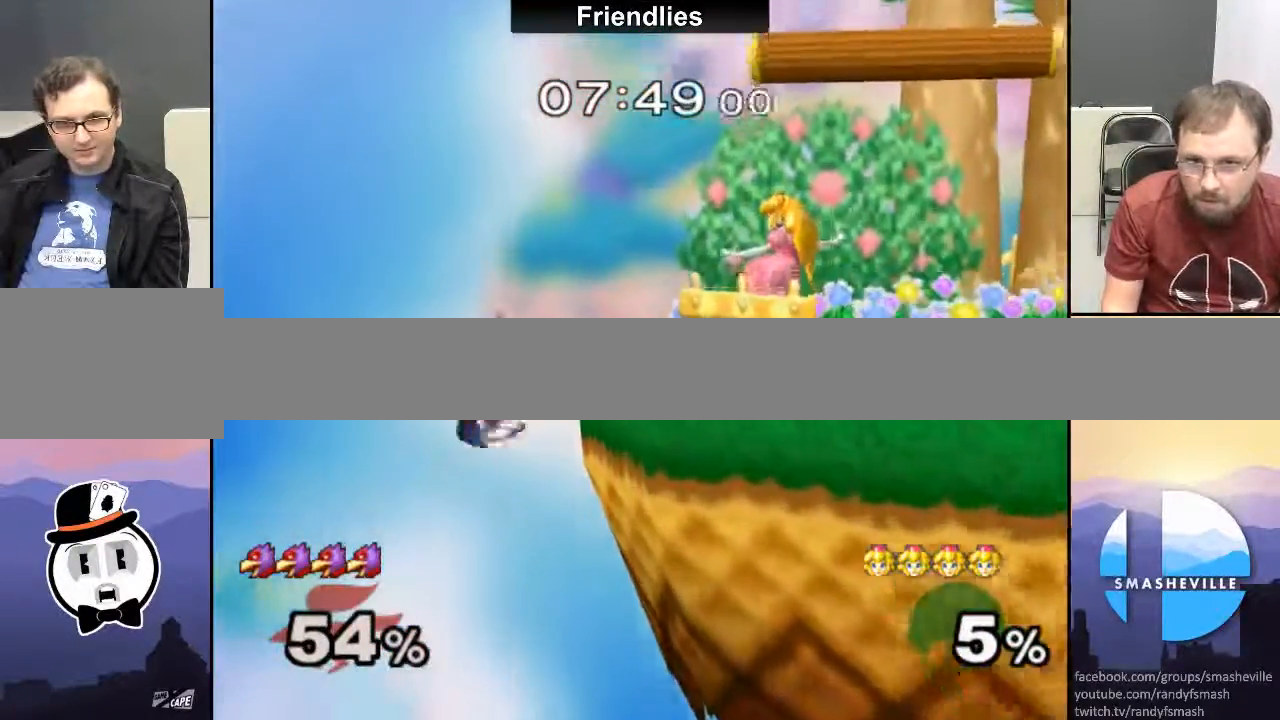
{"buttons": [], "left_stick": "center", "right_stick": "center", "events": [[33, "left_stick", "left"], [117, "X", "up"], [117, "left_stick", "center"], [367, "left_stick", "right"], [500, "left_stick", "center"]]}
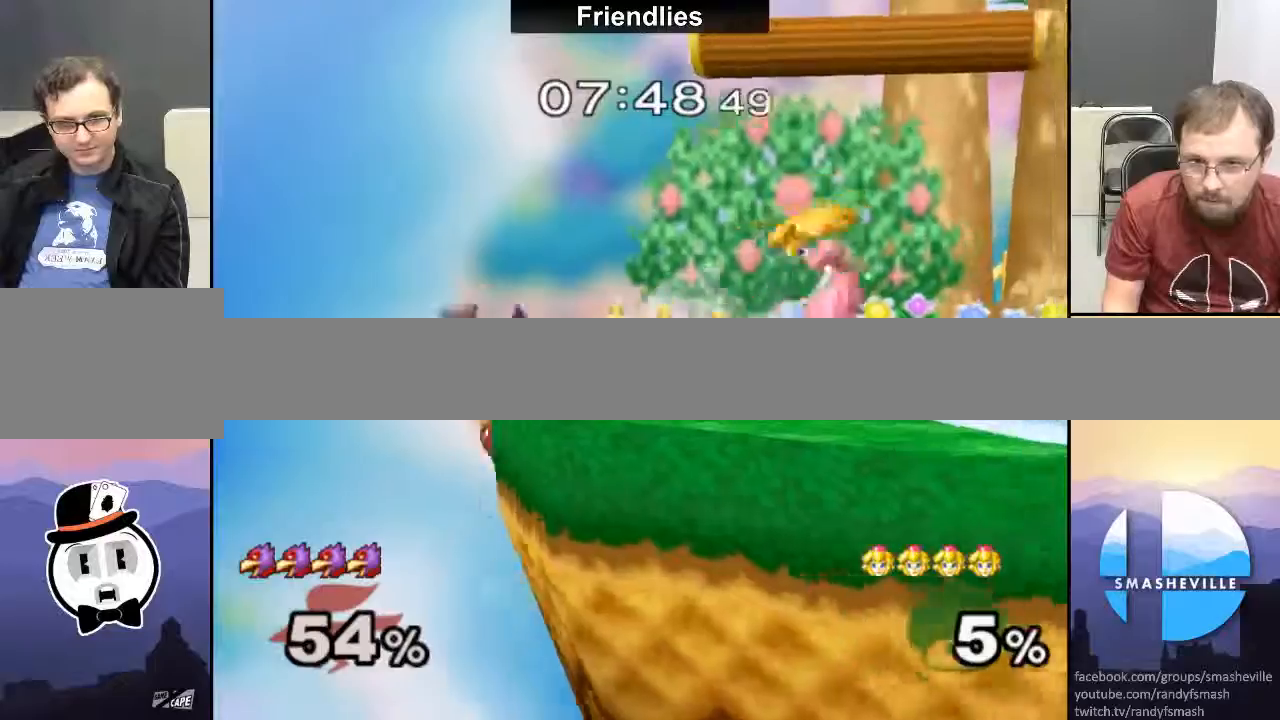
{"buttons": ["A"], "left_stick": "center", "right_stick": "center", "events": [[33, "left_stick", "left"], [167, "A", "down"], [183, "left_stick", "center"], [250, "A", "up"], [317, "A", "down"], [400, "A", "up"], [450, "A", "down"]]}
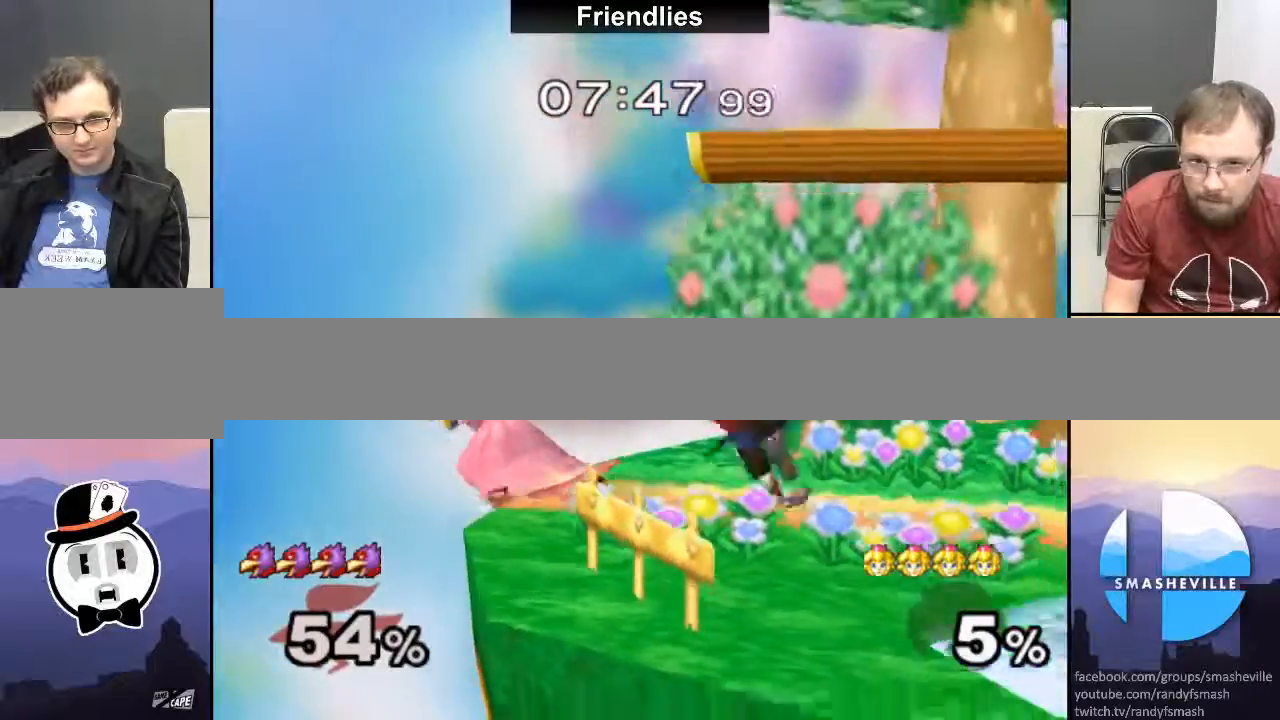
{"buttons": ["A"], "left_stick": "right", "right_stick": "center", "events": [[50, "A", "up"], [50, "left_stick", "right"], [283, "A", "down"], [367, "A", "up"], [417, "A", "down"]]}
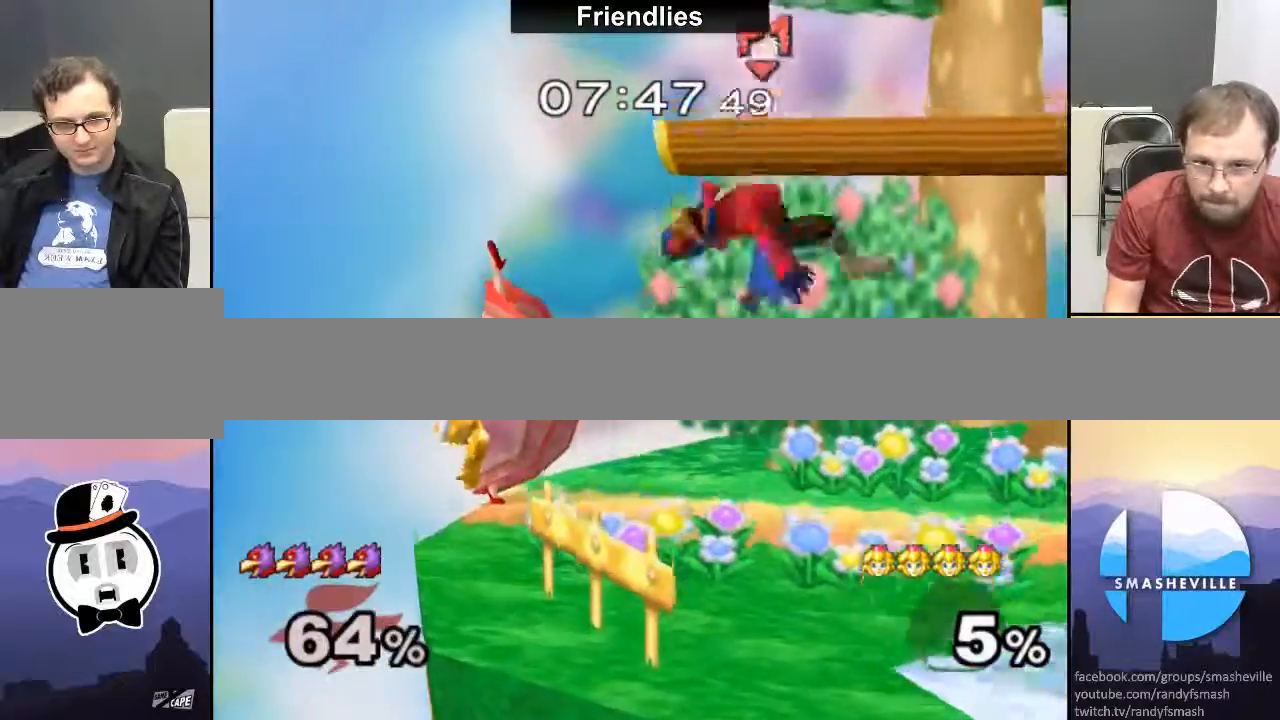
{"buttons": [], "left_stick": "right", "right_stick": "center", "events": [[50, "A", "up"], [117, "A", "down"], [200, "A", "up"], [283, "left_stick", "center"], [467, "left_stick", "right"]]}
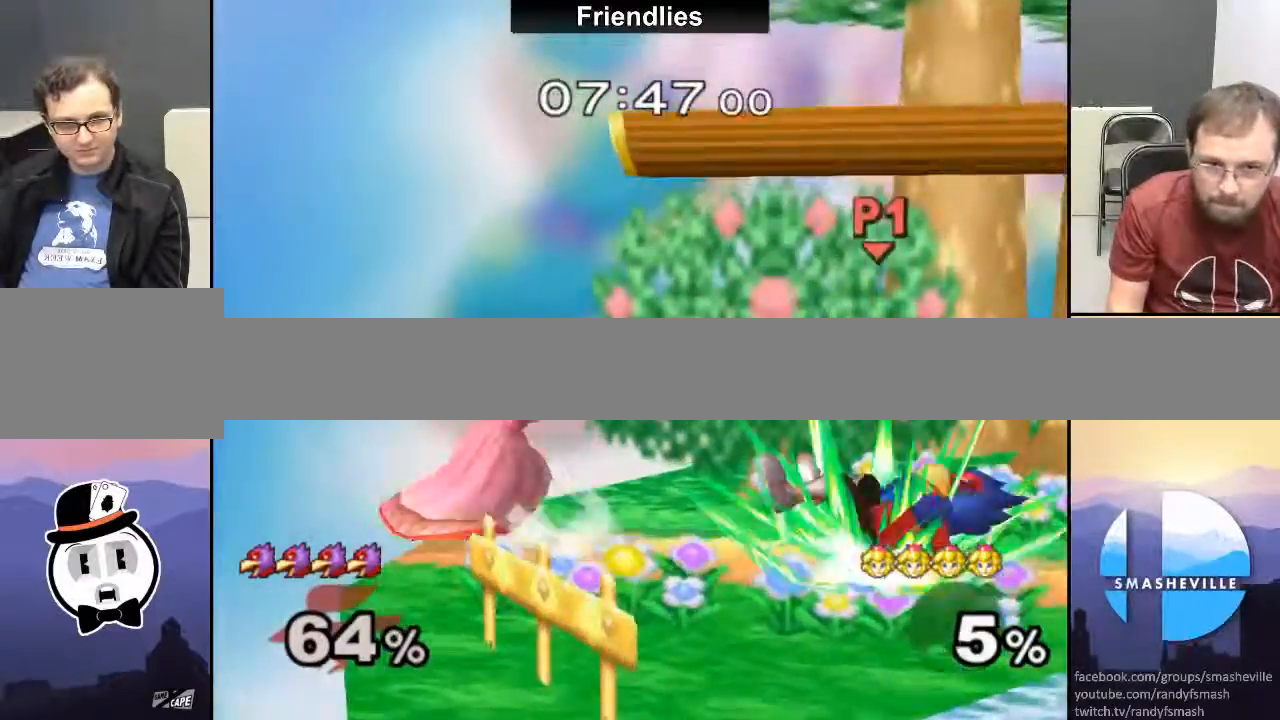
{"buttons": [], "left_stick": "right", "right_stick": "center", "events": []}
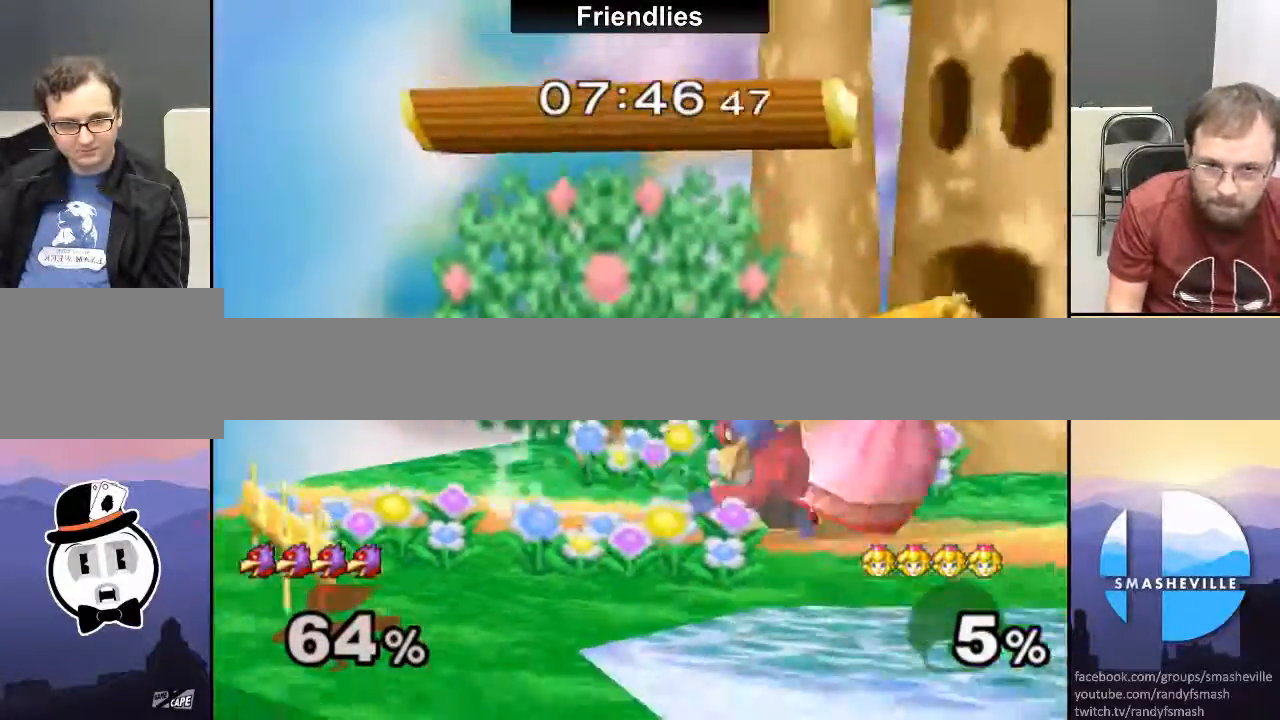
{"buttons": [], "left_stick": "down", "right_stick": "center", "events": [[367, "left_stick", "down"], [417, "A", "down"], [483, "A", "up"]]}
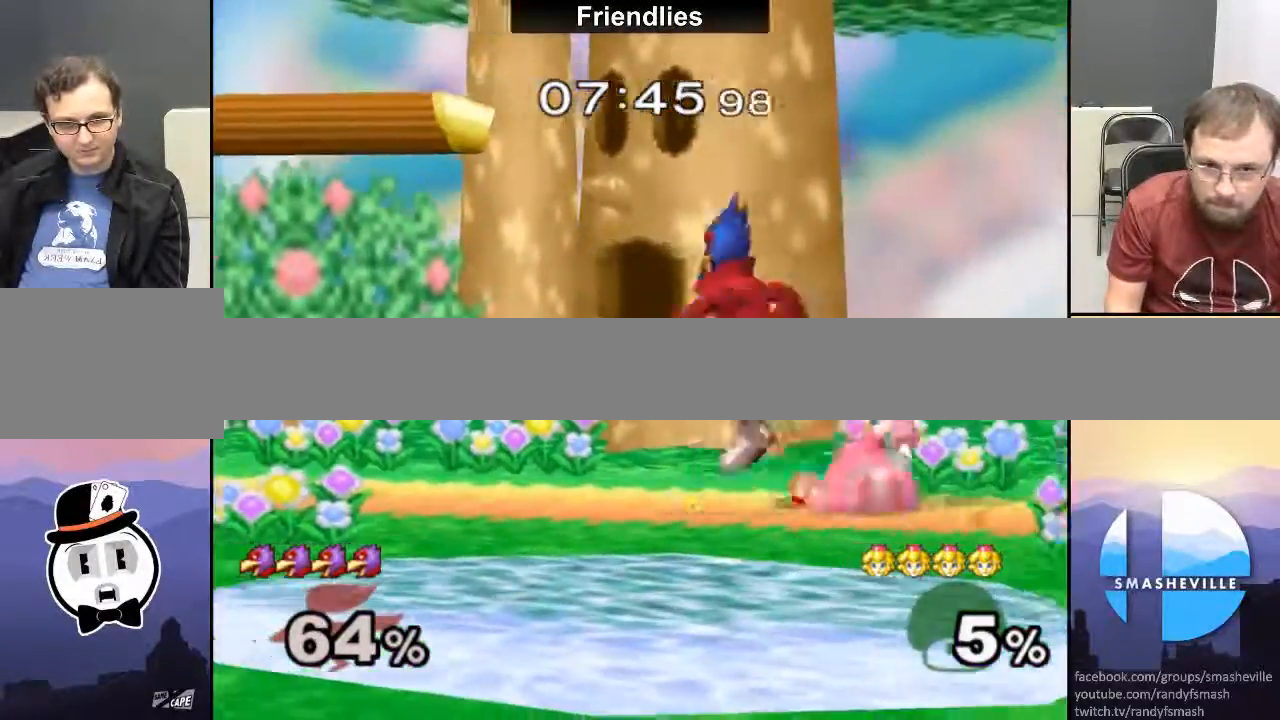
{"buttons": [], "left_stick": "down", "right_stick": "center", "events": [[50, "A", "down"], [167, "A", "up"]]}
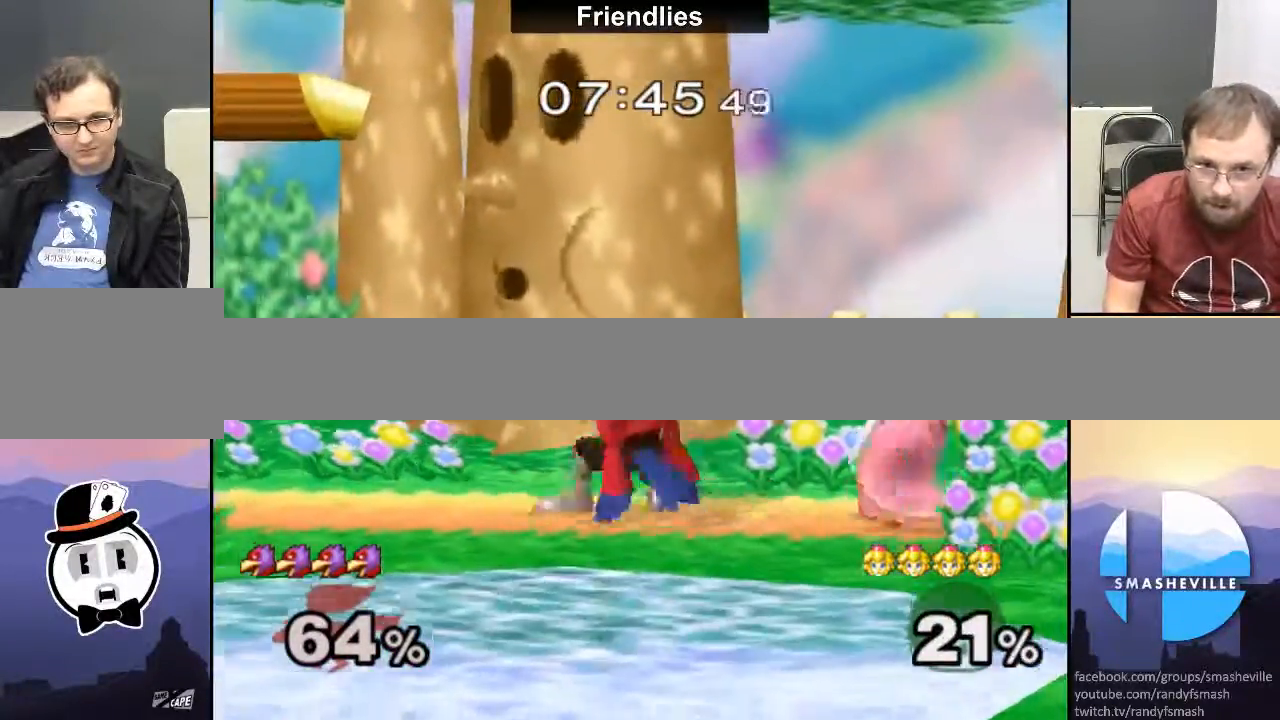
{"buttons": ["A"], "left_stick": "left", "right_stick": "center", "events": [[83, "left_stick", "left"], [183, "A", "down"], [417, "A", "up"], [467, "A", "down"]]}
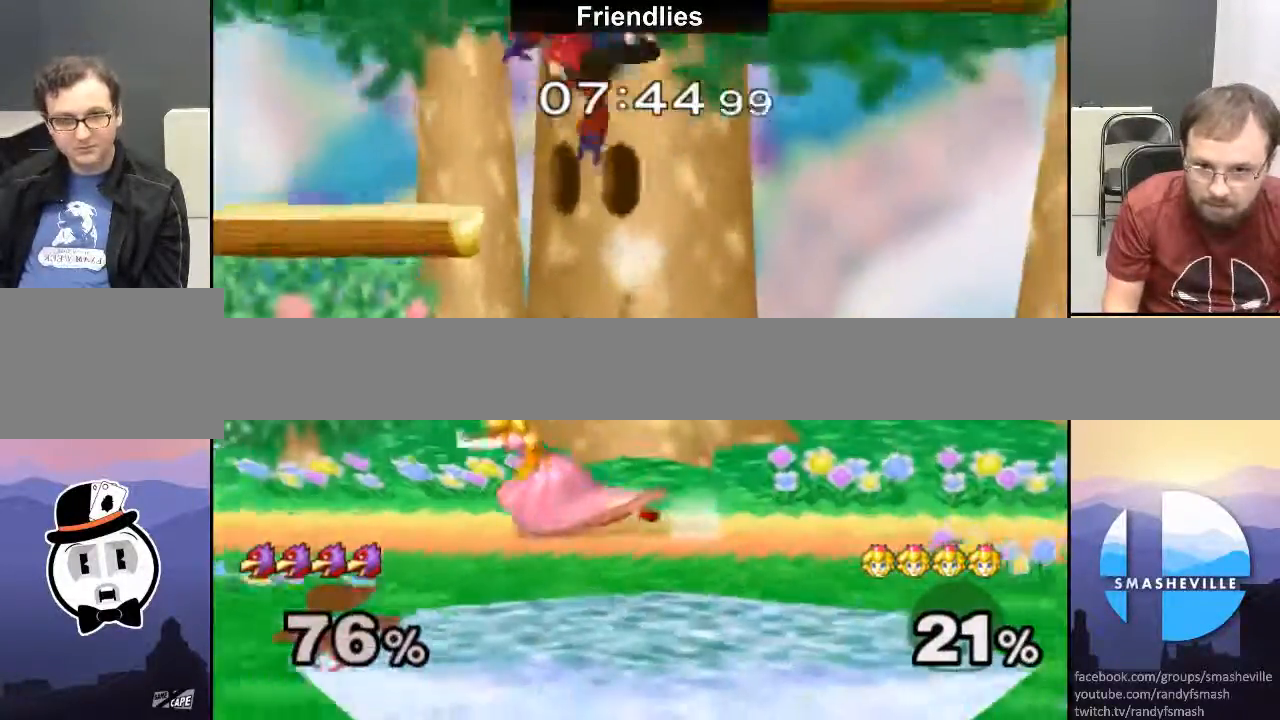
{"buttons": [], "left_stick": "up-left", "right_stick": "up", "events": [[150, "left_stick", "center"], [217, "A", "up"], [333, "left_stick", "up"], [467, "right_stick", "up"], [483, "left_stick", "up-left"]]}
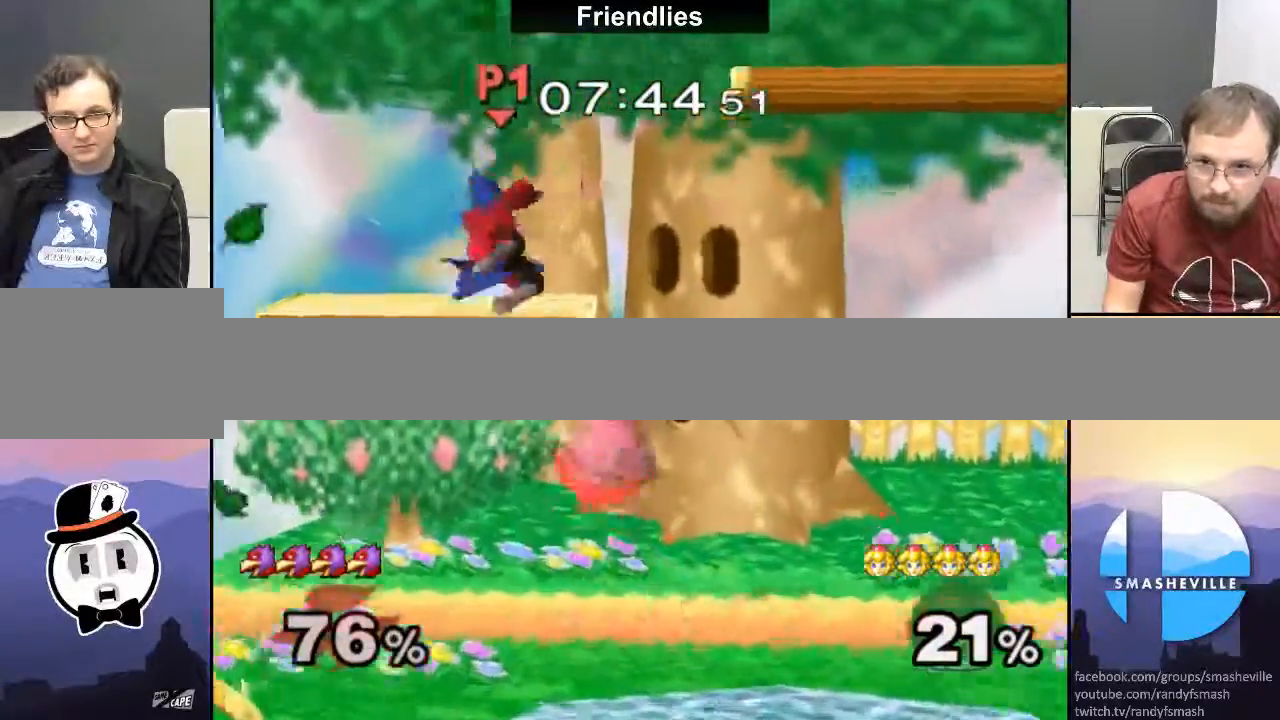
{"buttons": [], "left_stick": "center", "right_stick": "center", "events": [[17, "right_stick", "center"], [217, "left_stick", "up"], [483, "left_stick", "center"]]}
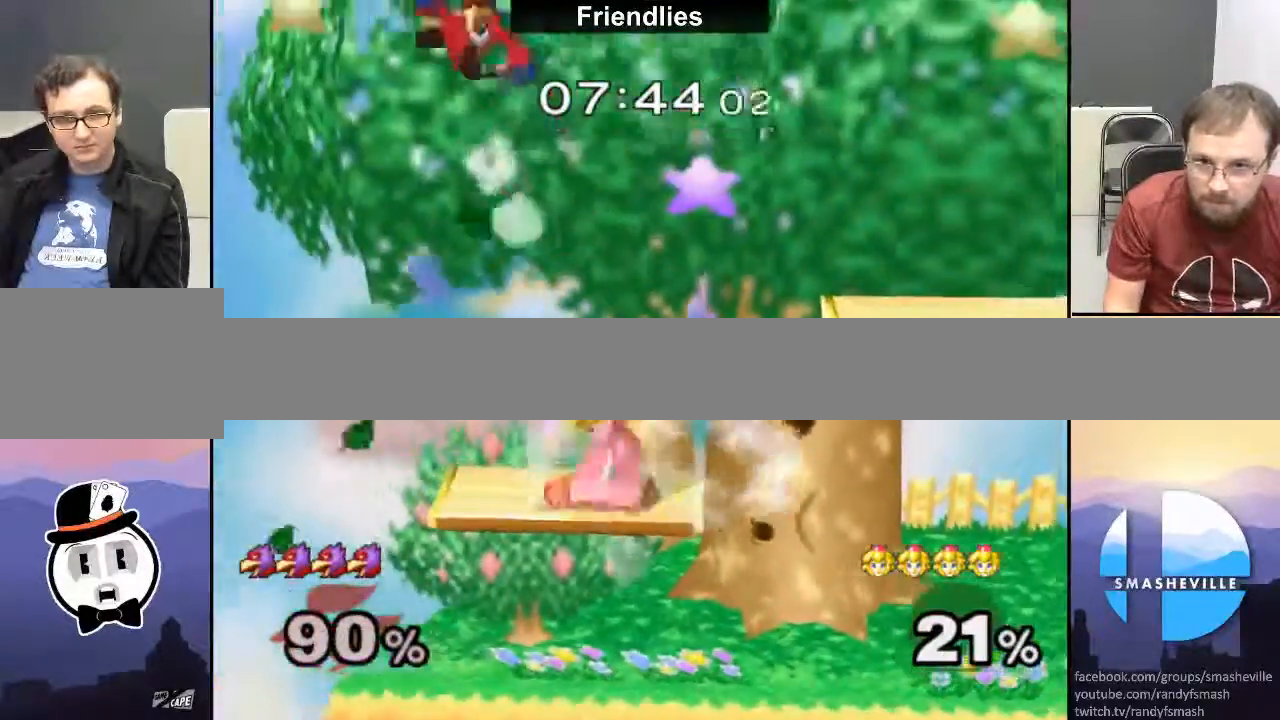
{"buttons": [], "left_stick": "left", "right_stick": "down-right", "events": [[250, "X", "down"], [250, "left_stick", "left"], [317, "X", "up"], [450, "right_stick", "down-right"]]}
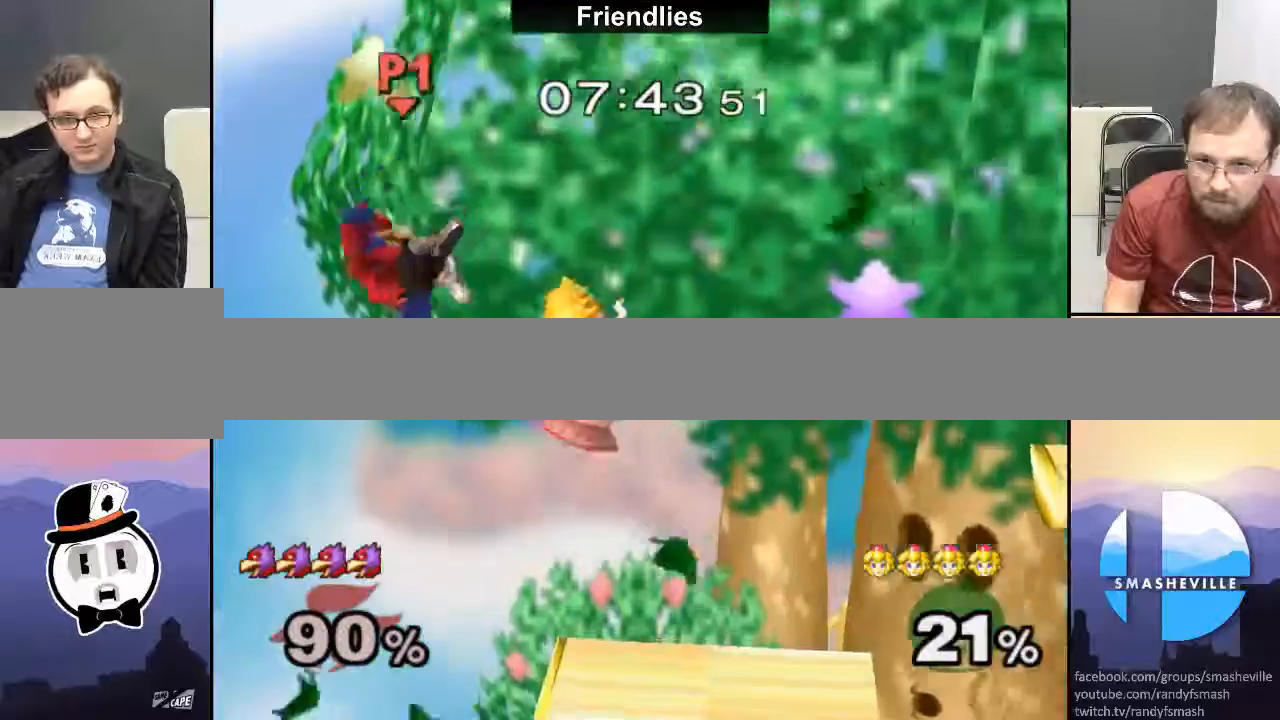
{"buttons": [], "left_stick": "down-right", "right_stick": "center", "events": [[83, "right_stick", "center"], [417, "left_stick", "down-right"]]}
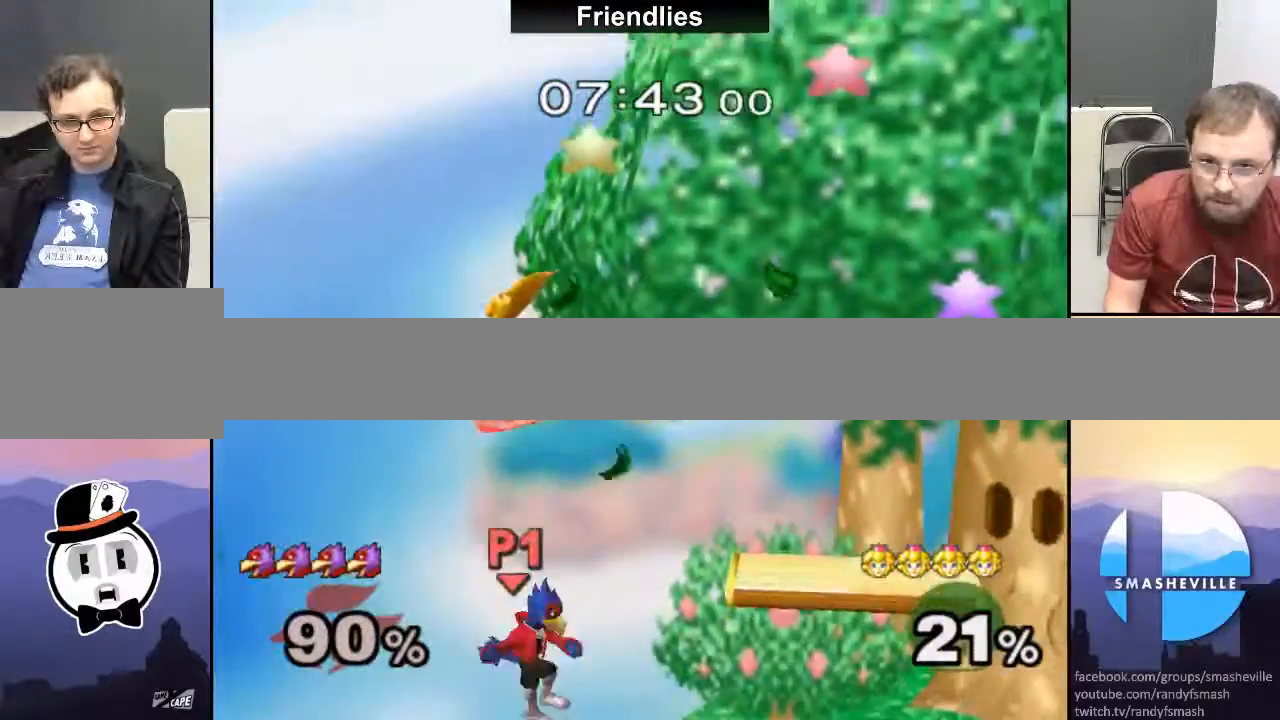
{"buttons": ["A", "X"], "left_stick": "center", "right_stick": "center", "events": [[17, "left_stick", "right"], [250, "X", "down"], [267, "left_stick", "down-right"], [417, "A", "down"], [483, "left_stick", "center"]]}
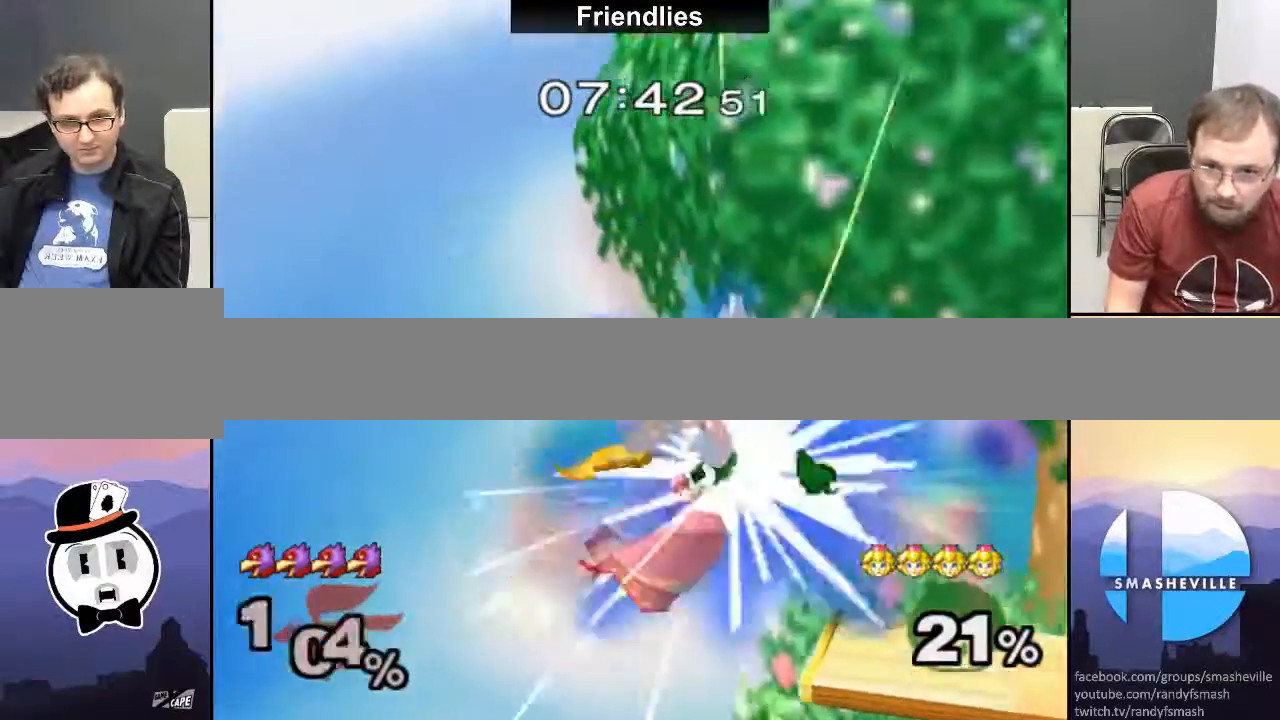
{"buttons": [], "left_stick": "center", "right_stick": "center", "events": [[83, "A", "up"], [117, "left_stick", "up-right"], [167, "X", "up"], [333, "left_stick", "down-right"], [417, "left_stick", "center"]]}
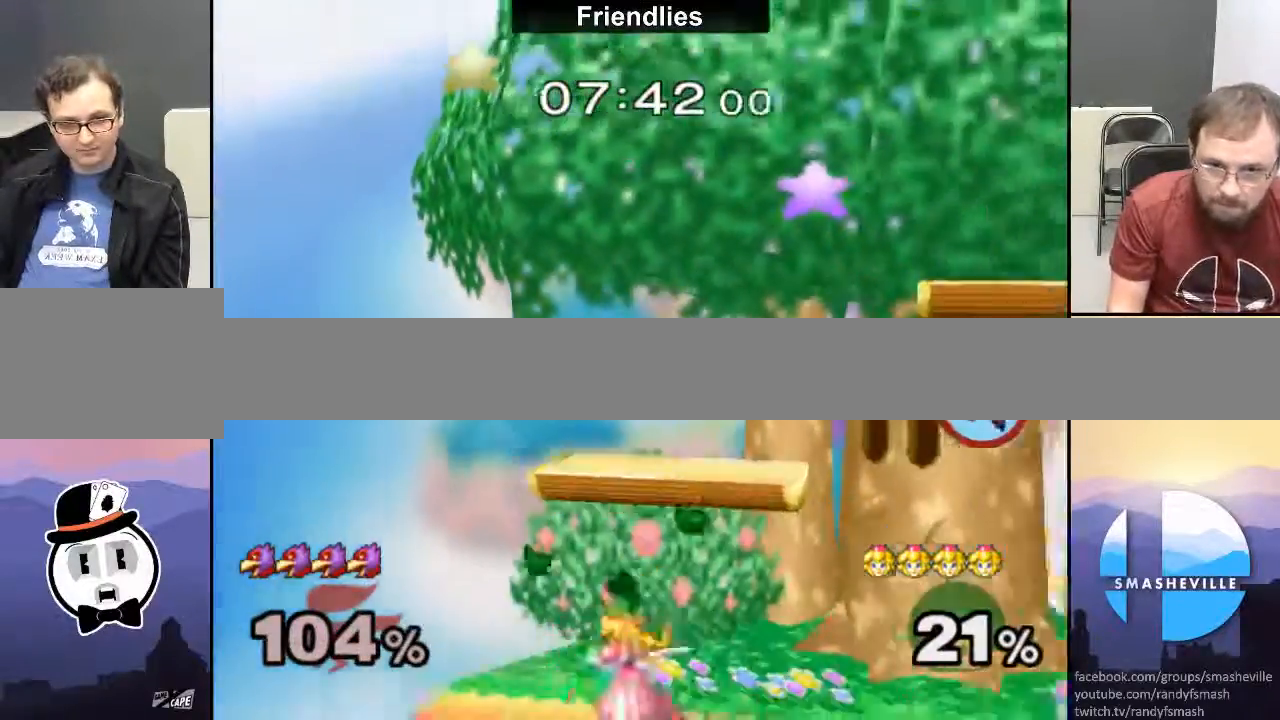
{"buttons": [], "left_stick": "right", "right_stick": "center", "events": [[17, "left_stick", "right"], [167, "left_stick", "center"], [233, "left_stick", "right"]]}
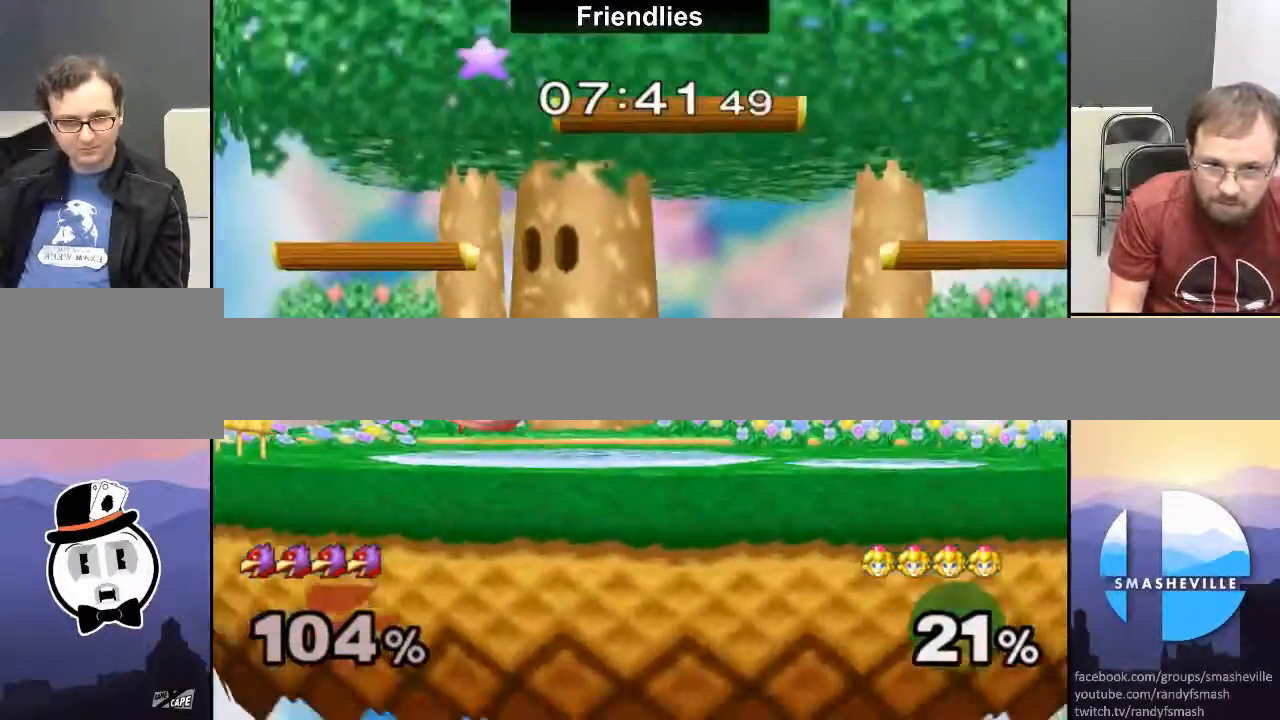
{"buttons": [], "left_stick": "right", "right_stick": "center", "events": []}
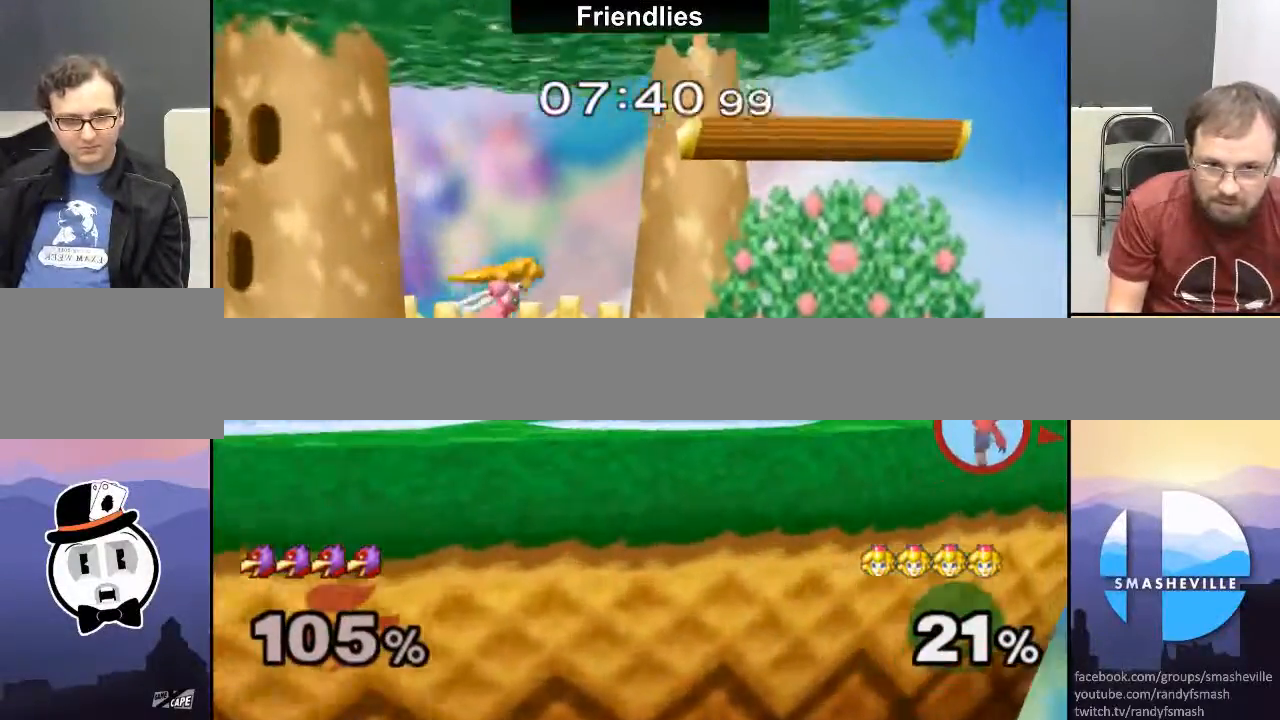
{"buttons": [], "left_stick": "right", "right_stick": "center", "events": []}
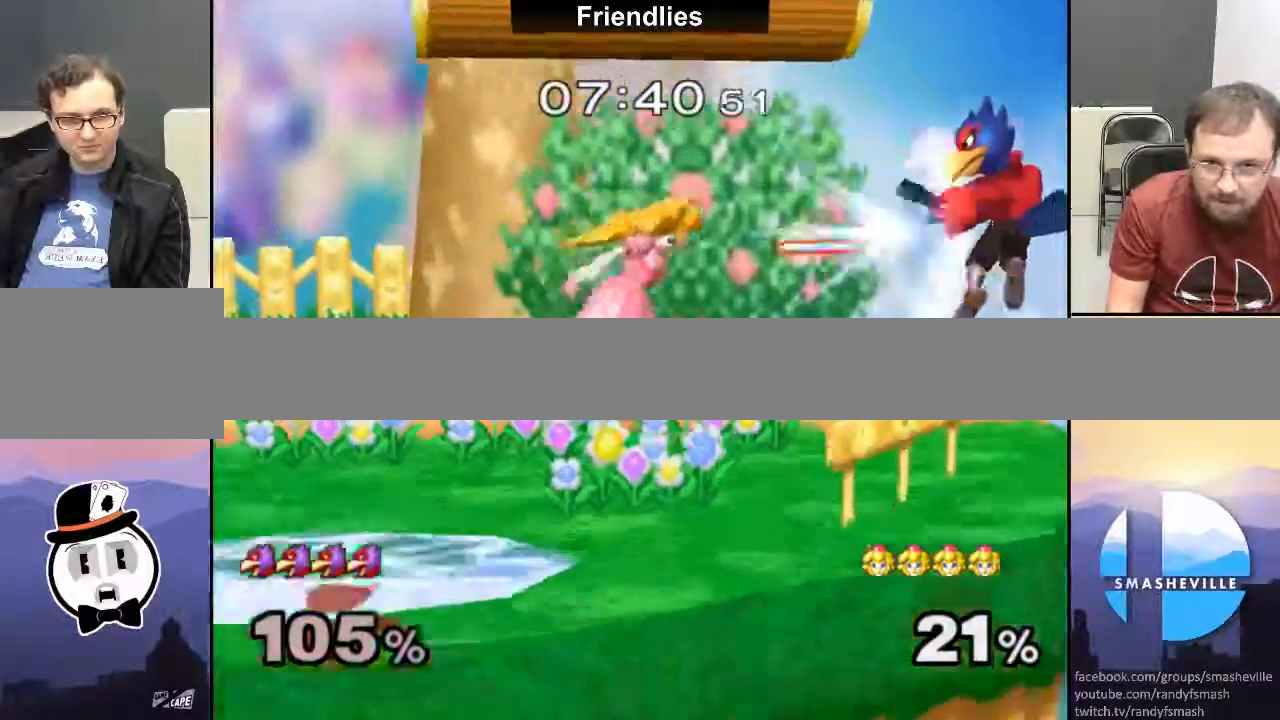
{"buttons": ["A"], "left_stick": "down", "right_stick": "center", "events": [[150, "left_stick", "down"], [217, "A", "down"], [283, "A", "up"], [367, "A", "down"], [433, "A", "up"], [500, "A", "down"]]}
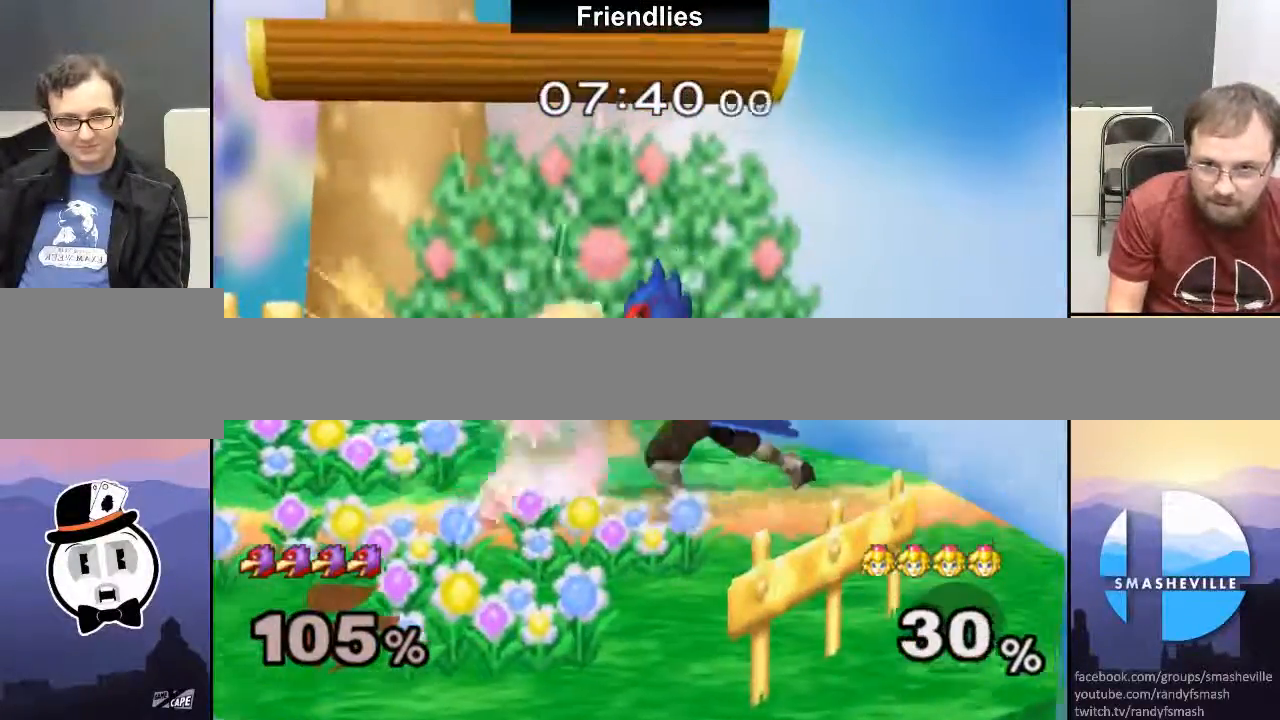
{"buttons": ["A"], "left_stick": "down", "right_stick": "center", "events": [[67, "A", "up"], [117, "A", "down"], [283, "A", "up"], [350, "A", "down"], [400, "A", "up"], [433, "A", "down"]]}
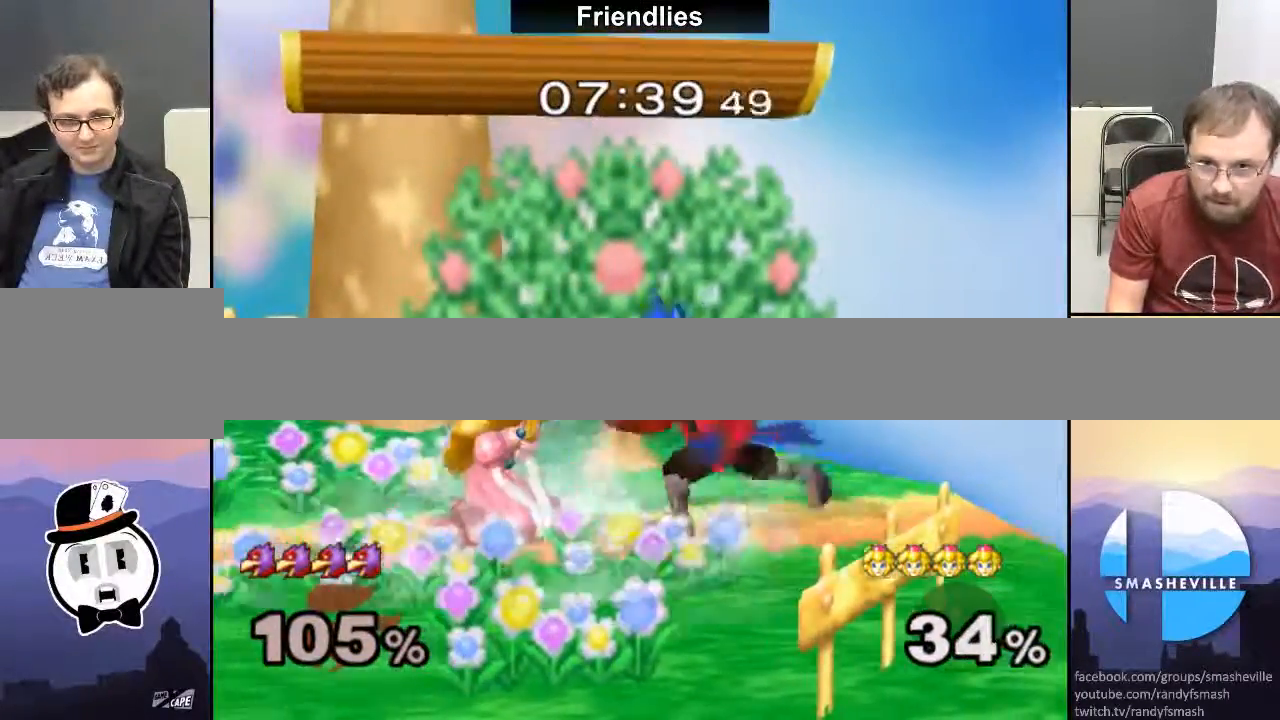
{"buttons": ["A"], "left_stick": "down", "right_stick": "center", "events": []}
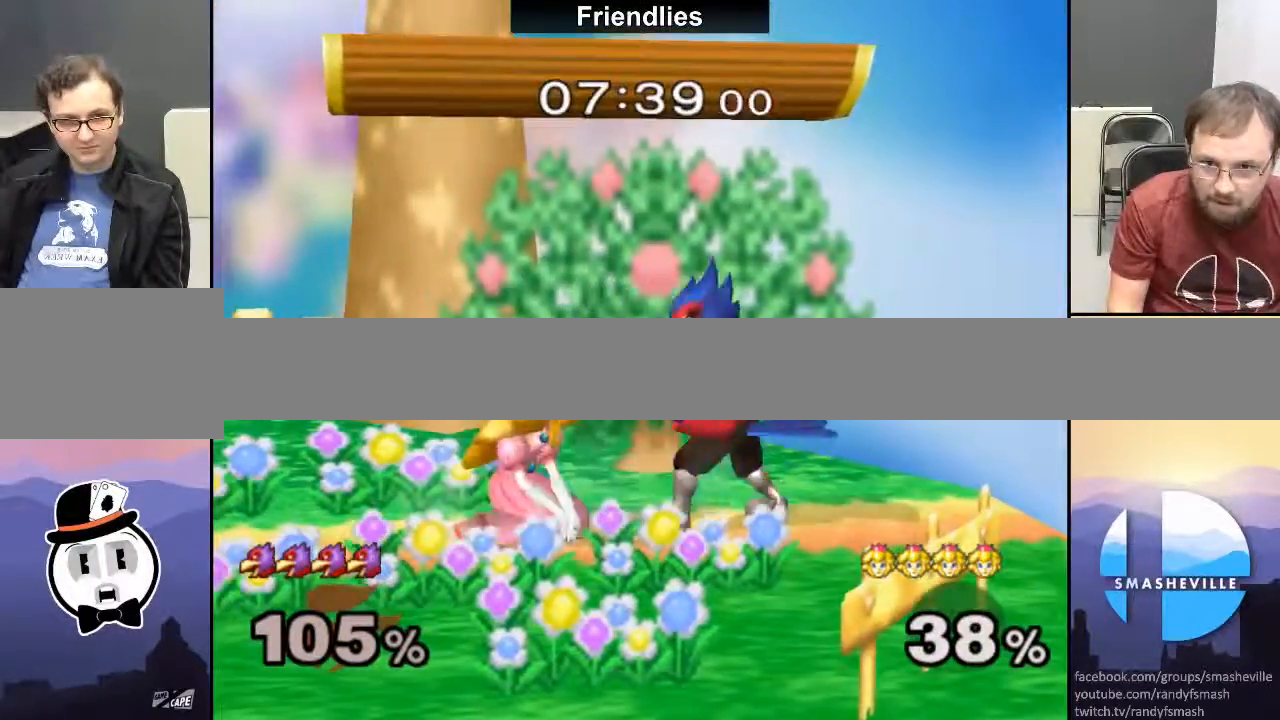
{"buttons": [], "left_stick": "down", "right_stick": "center", "events": [[33, "A", "up"], [83, "A", "down"], [500, "A", "up"]]}
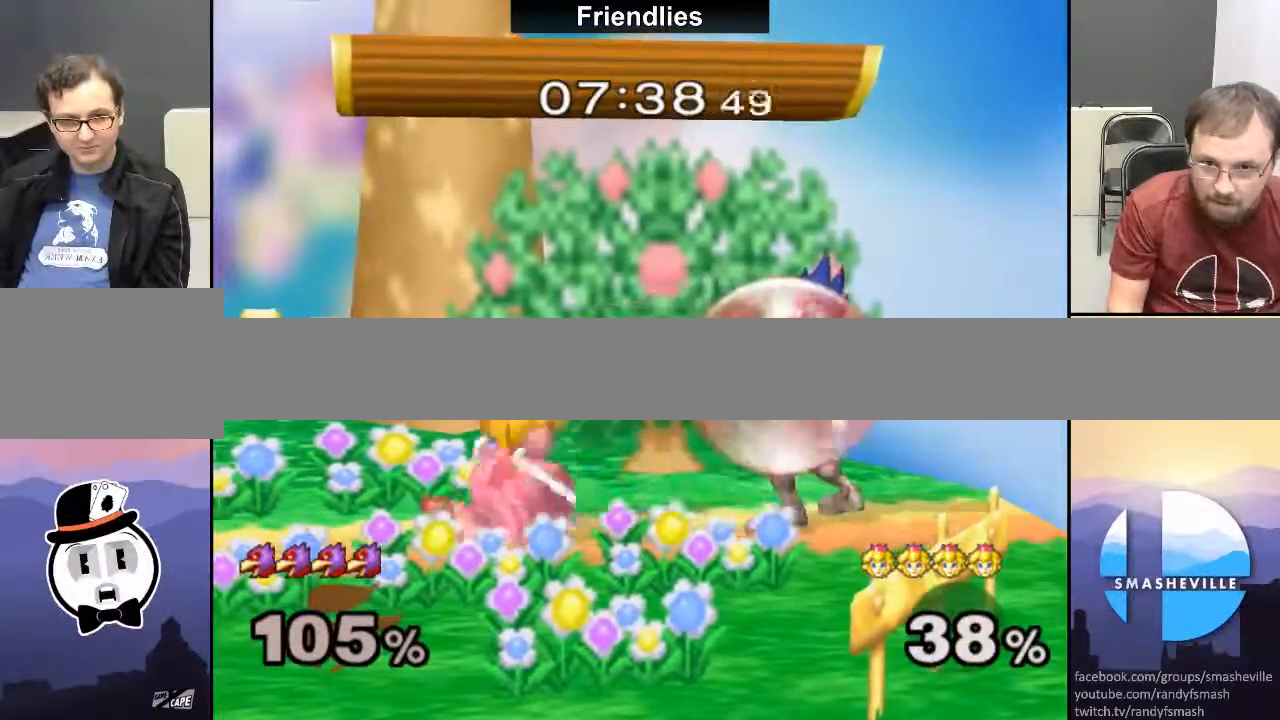
{"buttons": ["R1"], "left_stick": "down", "right_stick": "center", "events": [[67, "A", "down"], [150, "A", "up"], [217, "A", "down"], [283, "A", "up"], [333, "A", "down"], [450, "A", "up"], [500, "R1", "down"]]}
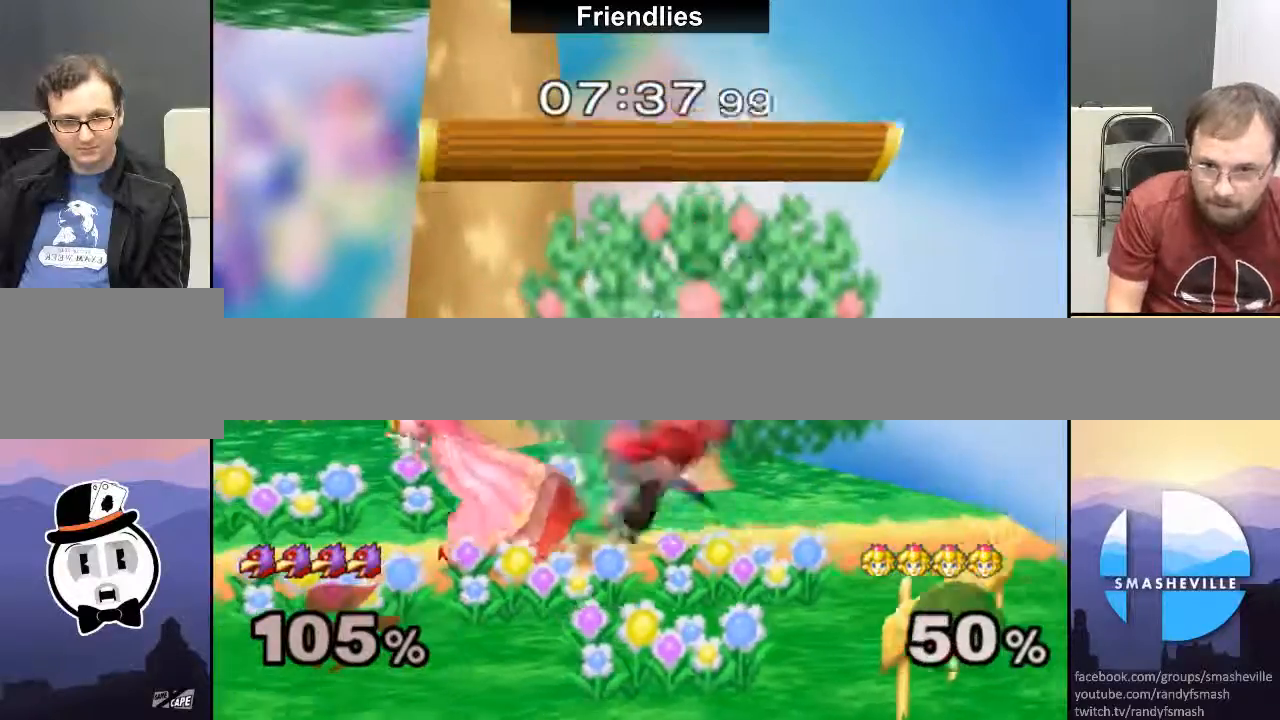
{"buttons": ["A", "R1"], "left_stick": "left", "right_stick": "center", "events": [[67, "left_stick", "down-left"], [167, "left_stick", "left"], [183, "A", "down"], [283, "A", "up"], [333, "A", "down"]]}
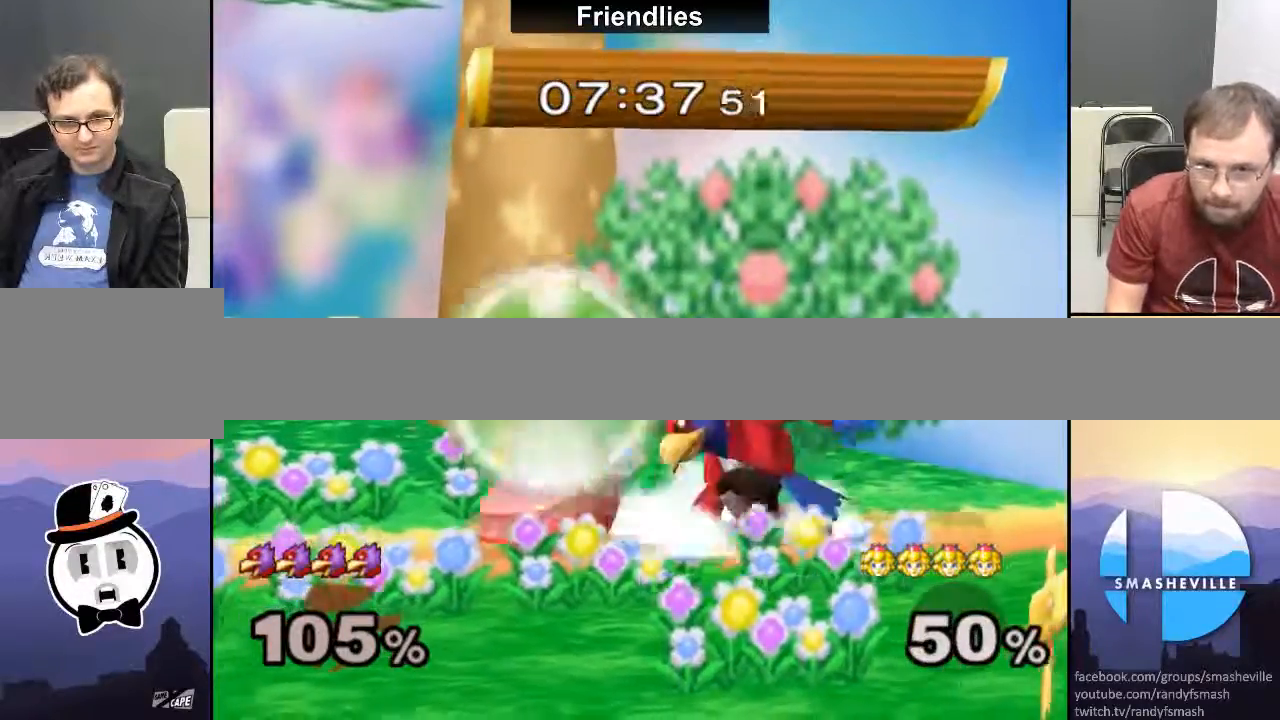
{"buttons": ["R1"], "left_stick": "left", "right_stick": "center", "events": [[400, "A", "up"]]}